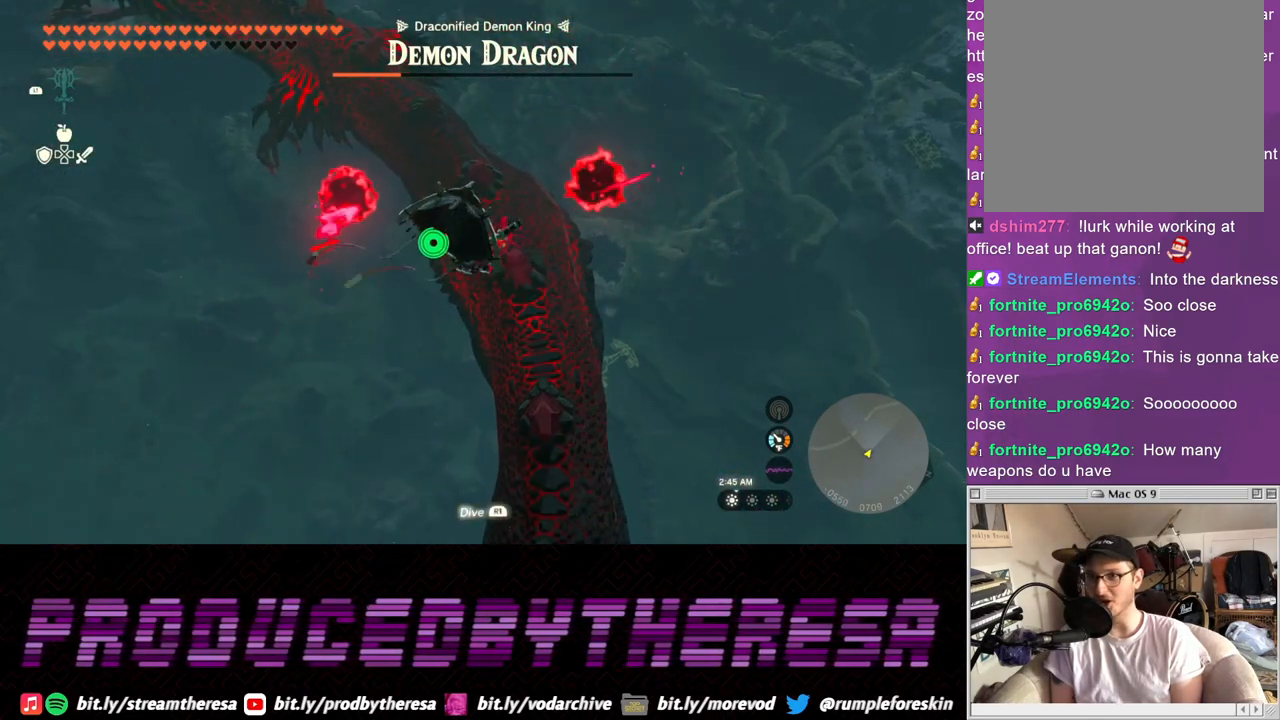
Gameplay with a controller (PlayStation layout); each line is a JSON object with the inputs held at the frame after it (dt_ms = milliseconds from this image to that frame). "events" lists button and stick changes between this image and that frame as [ms after this image, input, new state], when the widget could be followed in between. Not read: R3.
{"dt_ms": 500, "buttons": [], "left_stick": "up", "right_stick": "center", "events": [[67, "CROSS", "up"], [333, "left_stick", "up"]]}
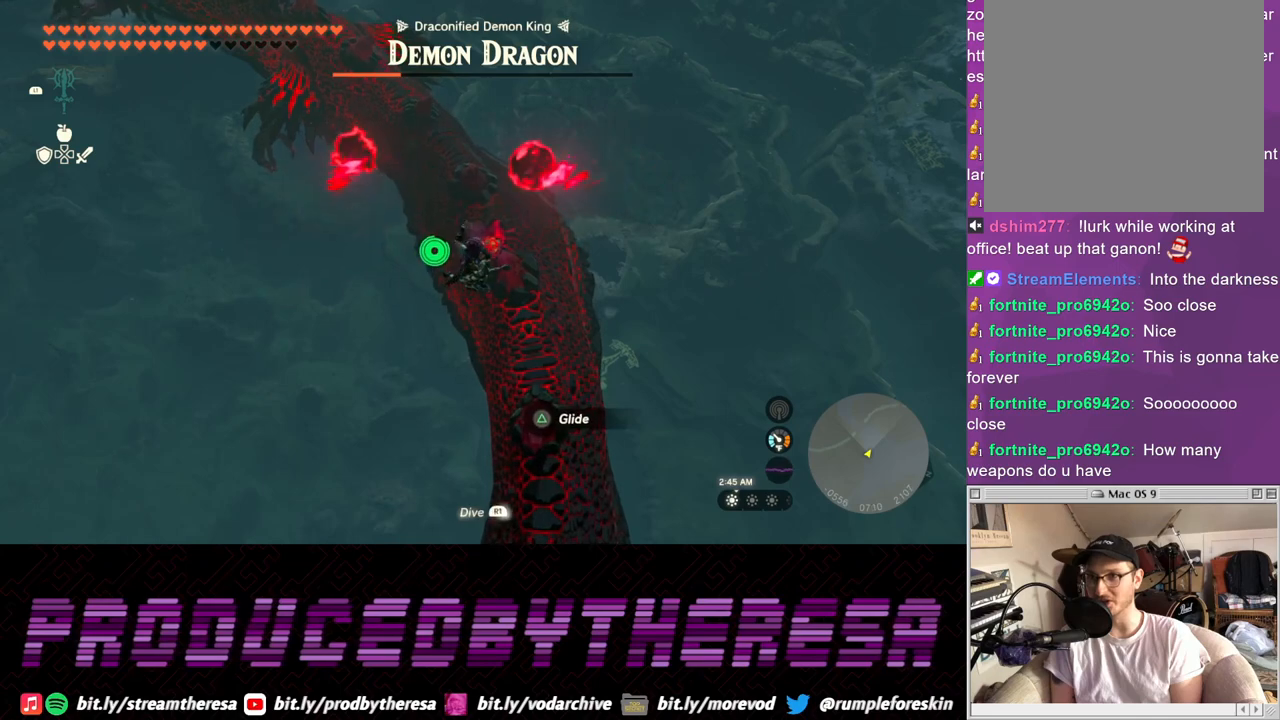
{"dt_ms": 500, "buttons": [], "left_stick": "up", "right_stick": "center", "events": [[117, "TRIANGLE", "down"], [150, "TRIANGLE", "up"]]}
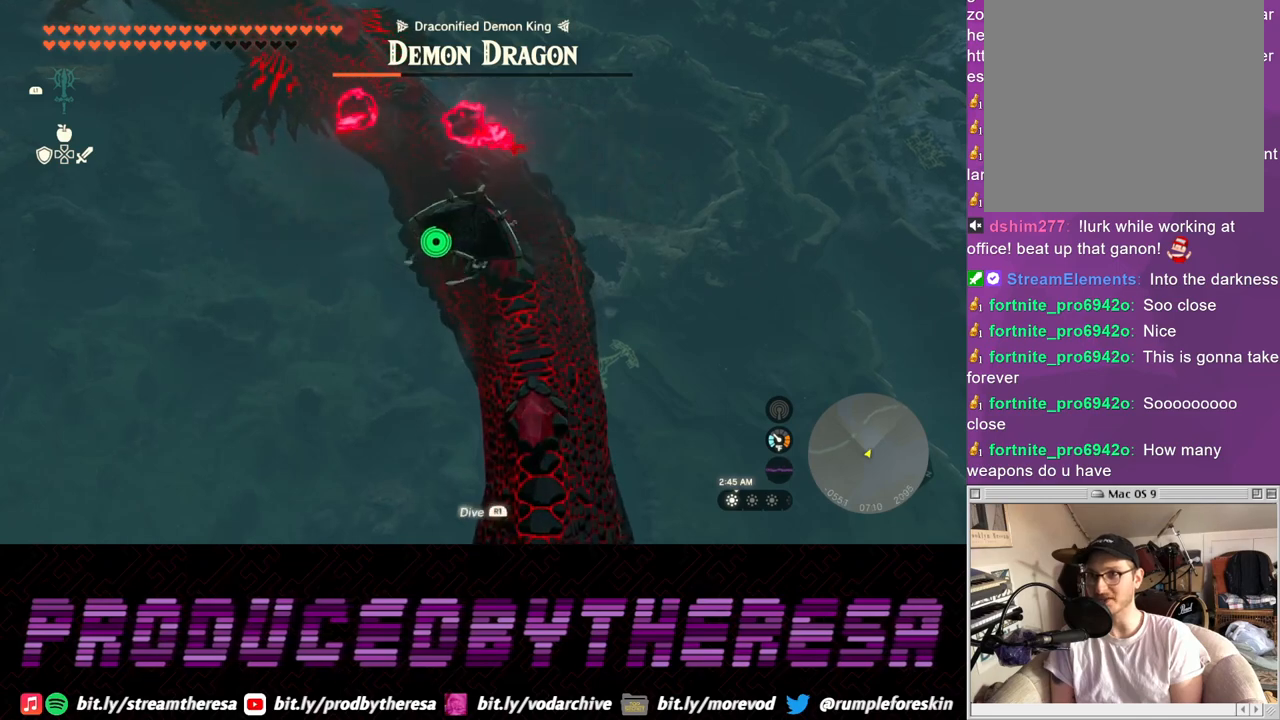
{"dt_ms": 500, "buttons": [], "left_stick": "up", "right_stick": "center", "events": []}
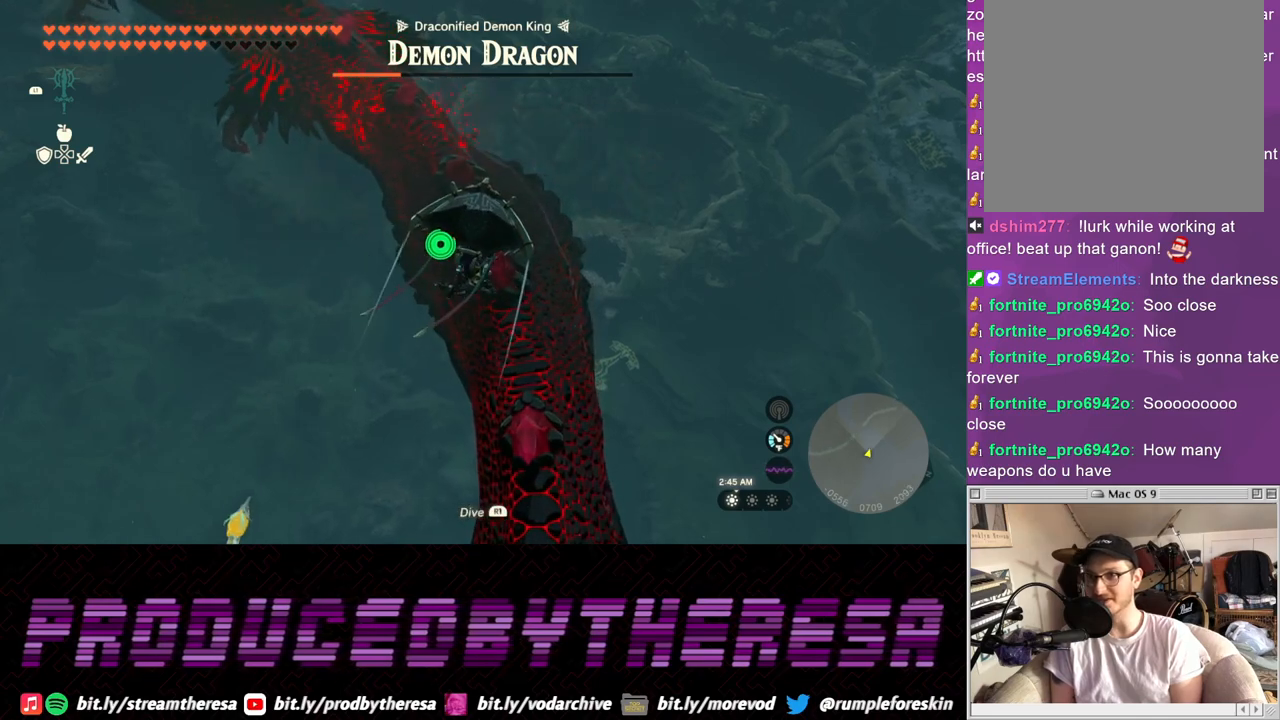
{"dt_ms": 500, "buttons": [], "left_stick": "up", "right_stick": "center", "events": [[83, "CROSS", "down"], [200, "CROSS", "up"]]}
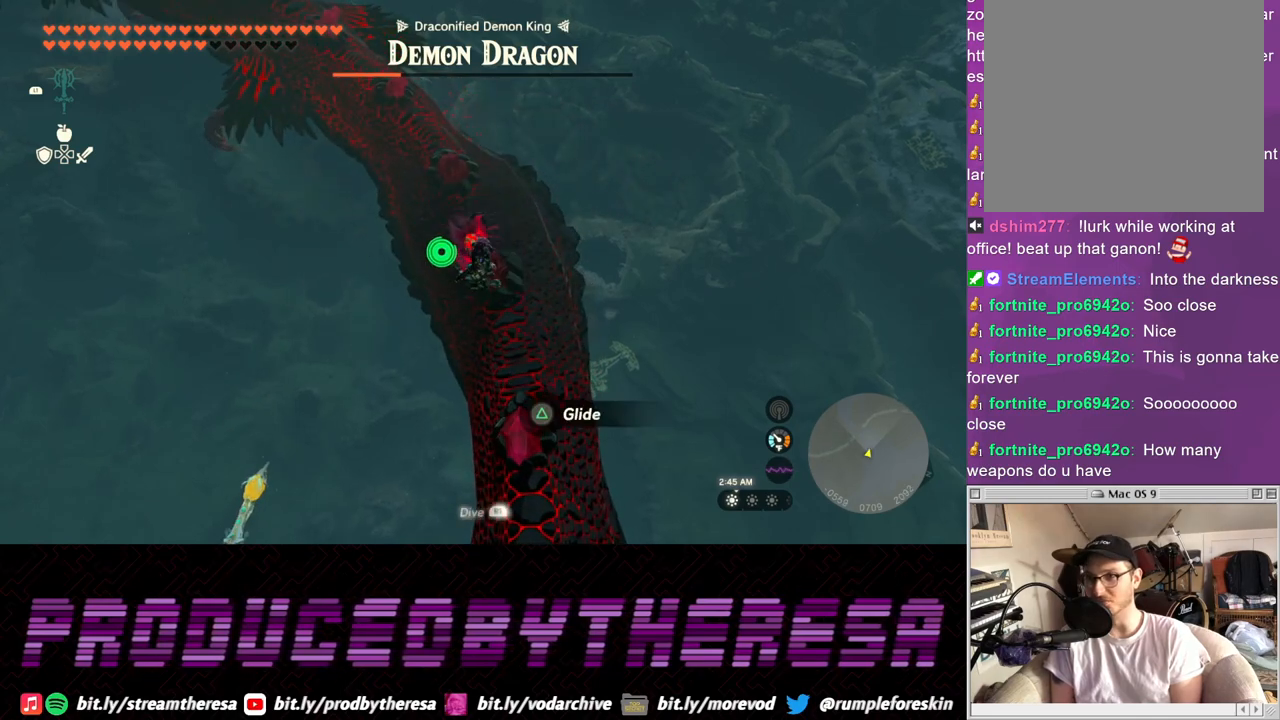
{"dt_ms": 500, "buttons": [], "left_stick": "up", "right_stick": "center", "events": []}
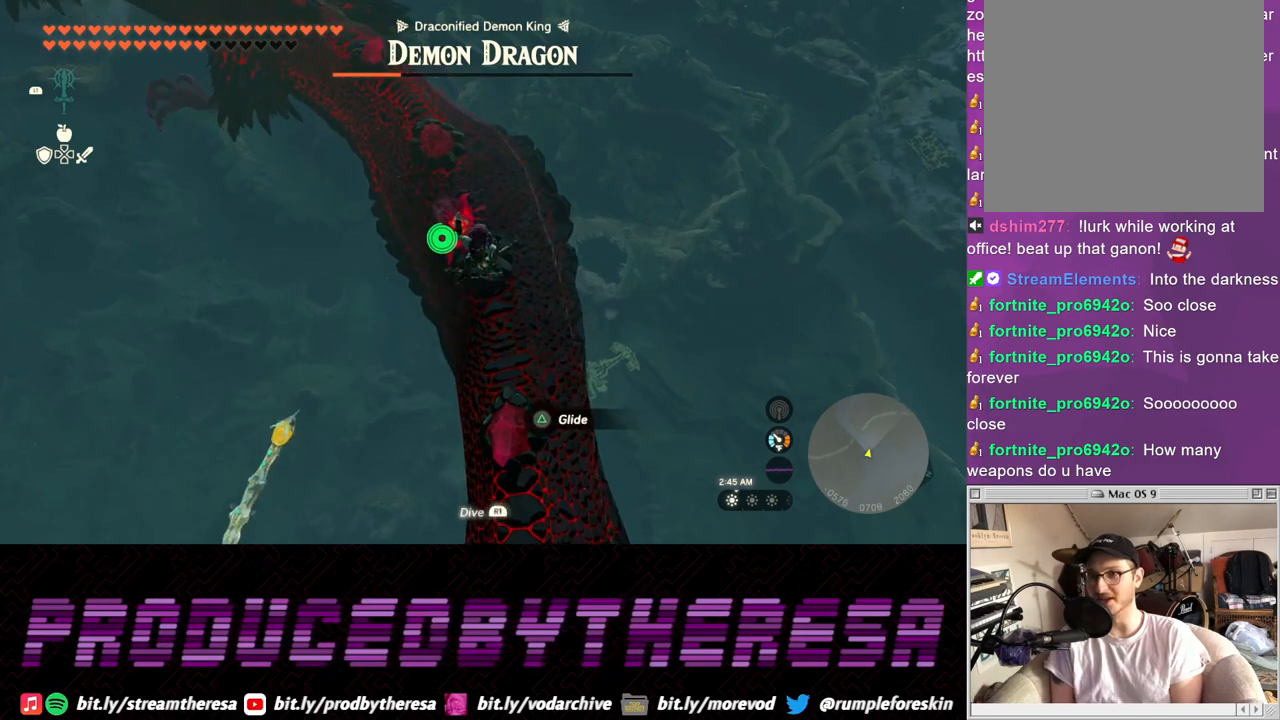
{"dt_ms": 500, "buttons": [], "left_stick": "up", "right_stick": "center", "events": []}
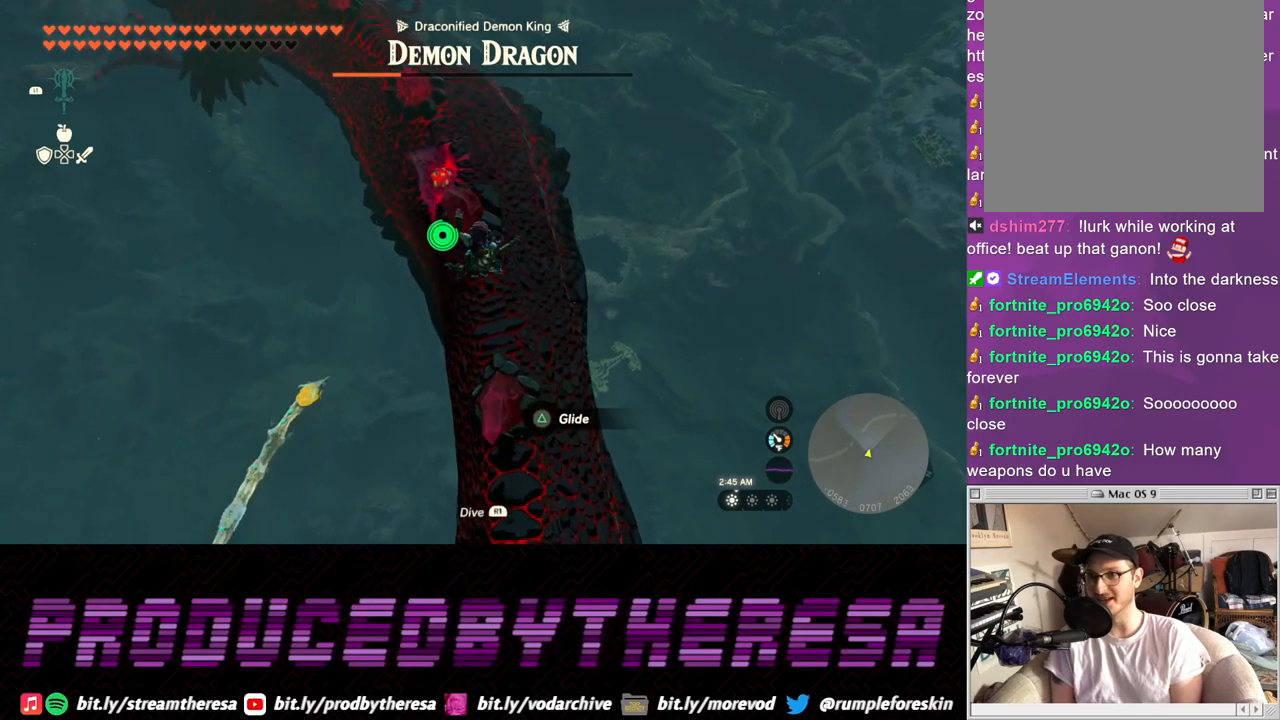
{"dt_ms": 500, "buttons": [], "left_stick": "up", "right_stick": "center", "events": [[333, "TRIANGLE", "down"], [500, "TRIANGLE", "up"]]}
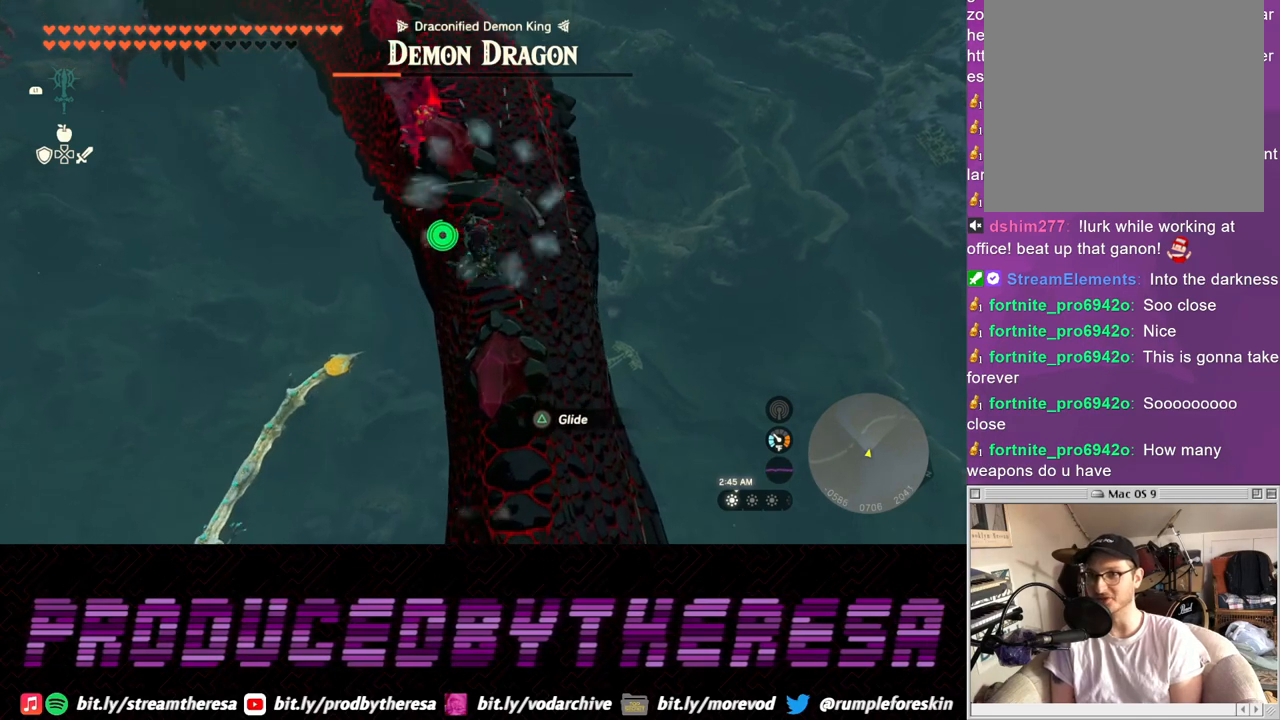
{"dt_ms": 500, "buttons": [], "left_stick": "up", "right_stick": "center", "events": [[233, "right_stick", "down"], [450, "right_stick", "center"]]}
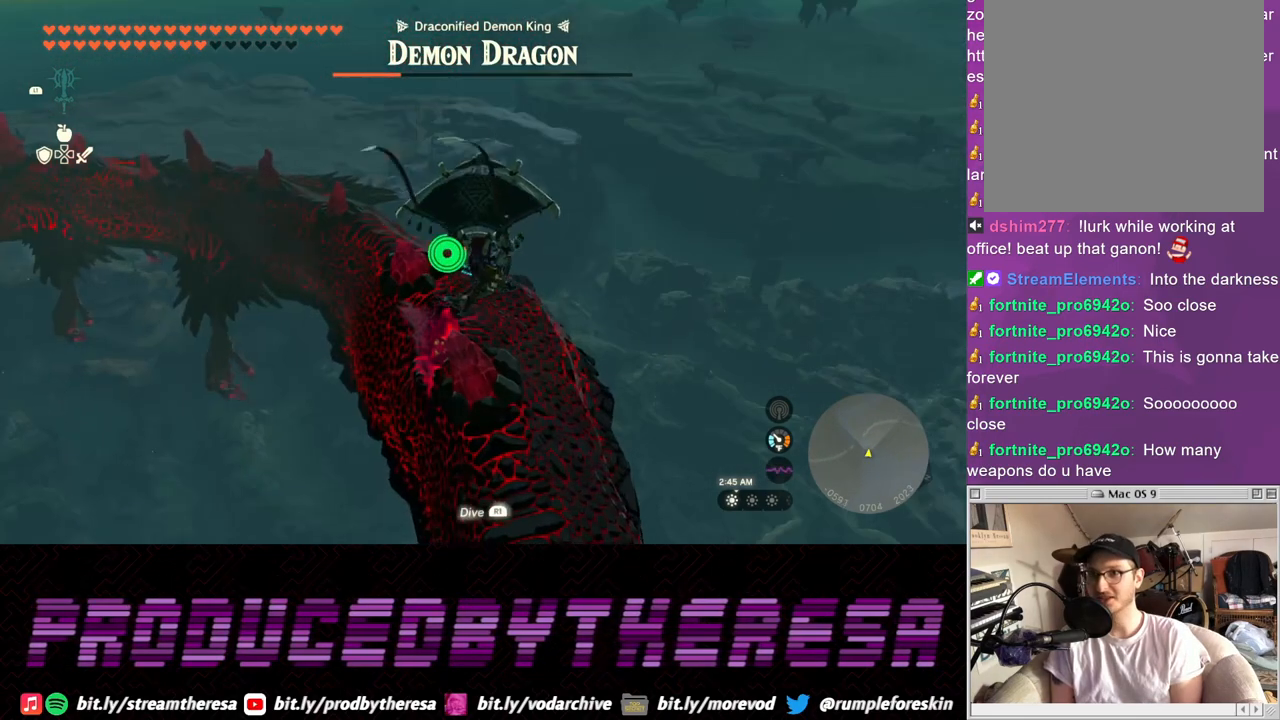
{"dt_ms": 500, "buttons": [], "left_stick": "up", "right_stick": "center", "events": []}
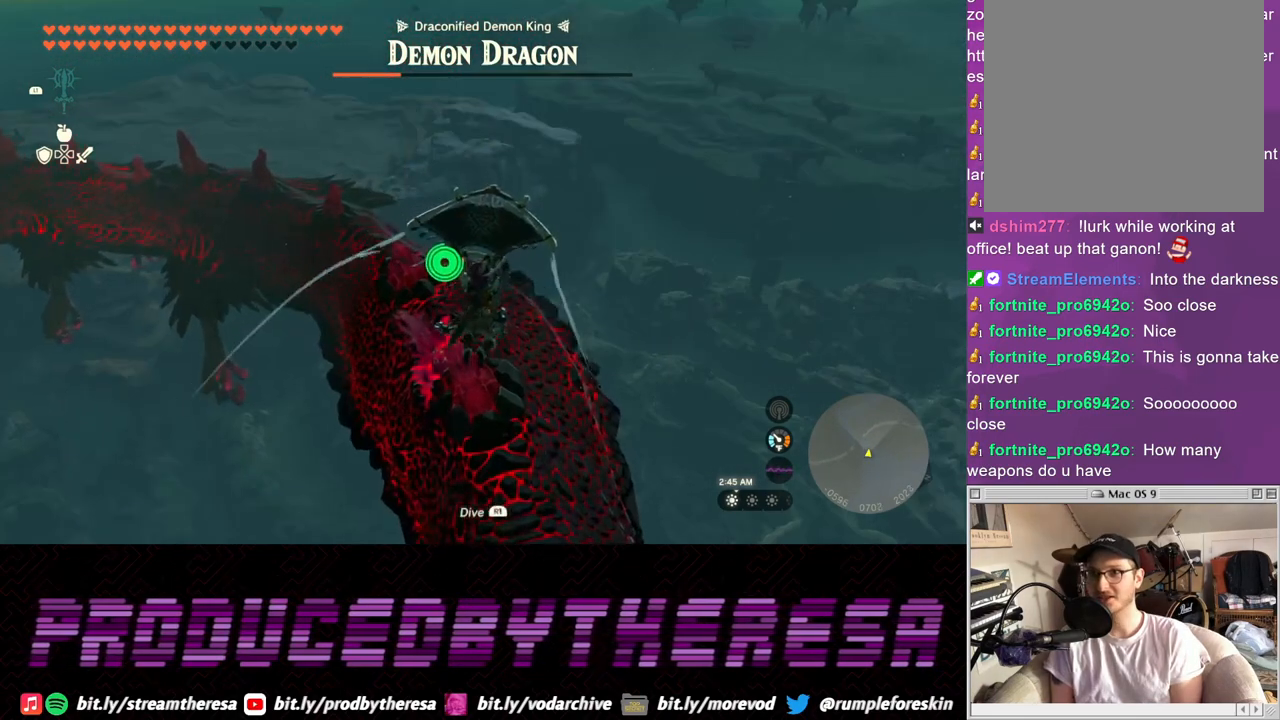
{"dt_ms": 500, "buttons": [], "left_stick": "up", "right_stick": "center", "events": [[183, "right_stick", "left"], [383, "right_stick", "center"]]}
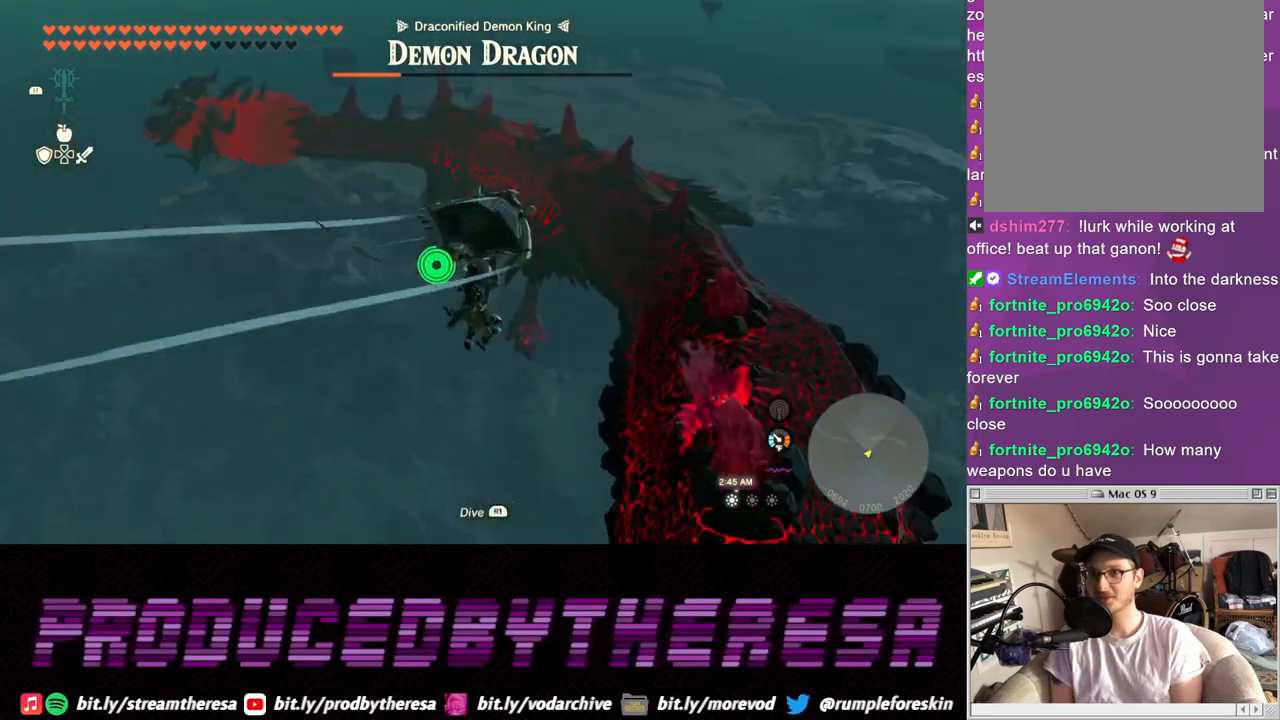
{"dt_ms": 500, "buttons": [], "left_stick": "up-right", "right_stick": "center", "events": [[100, "left_stick", "up-right"]]}
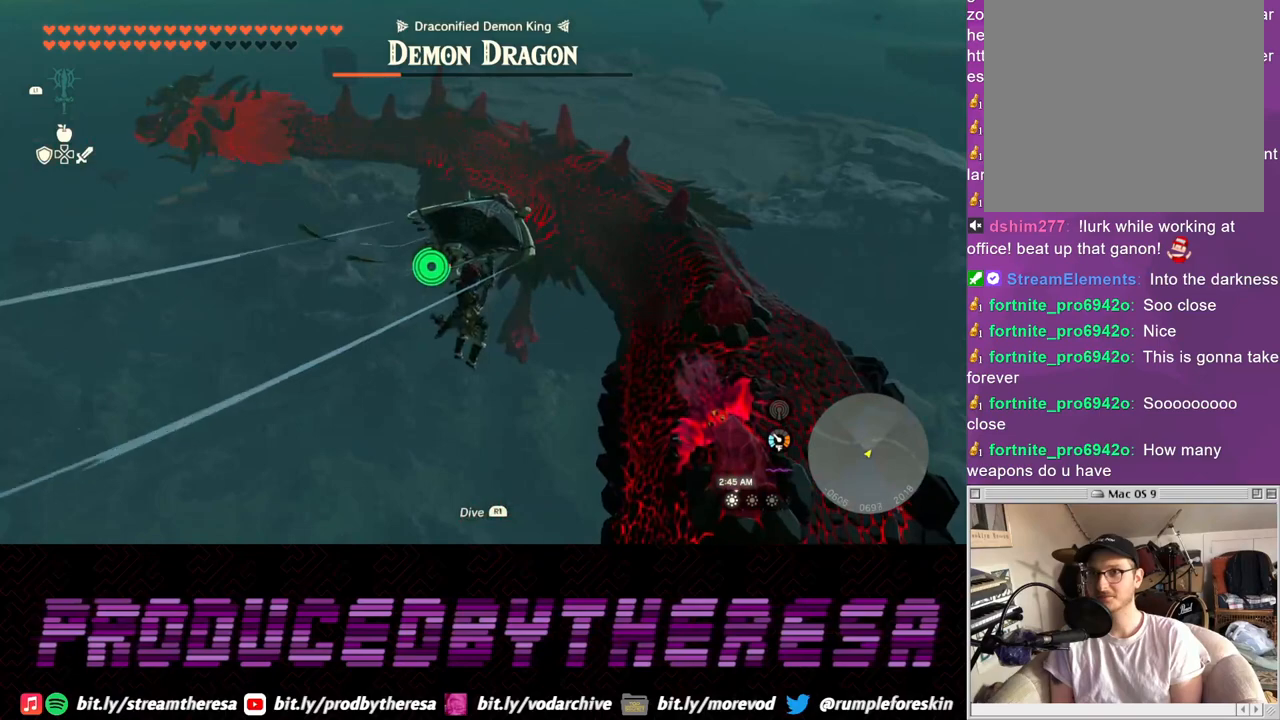
{"dt_ms": 500, "buttons": [], "left_stick": "up-right", "right_stick": "center", "events": [[117, "right_stick", "up-right"], [300, "right_stick", "center"]]}
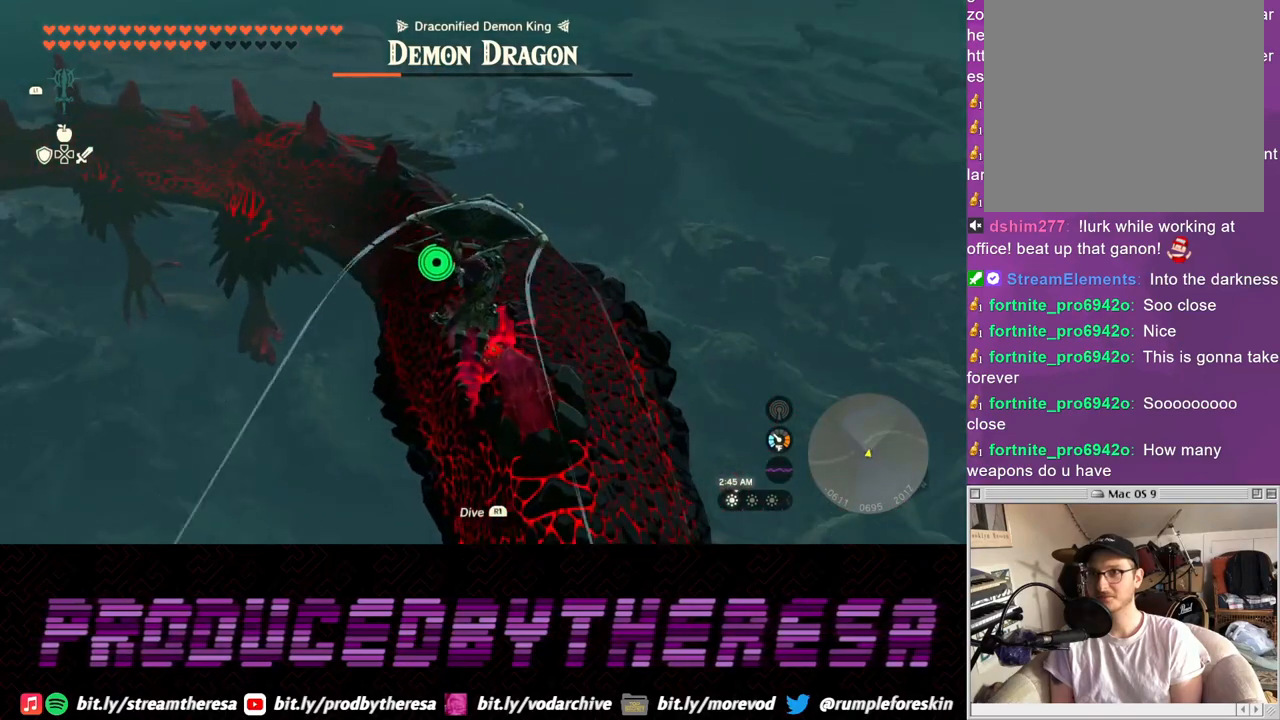
{"dt_ms": 500, "buttons": [], "left_stick": "up-right", "right_stick": "center", "events": []}
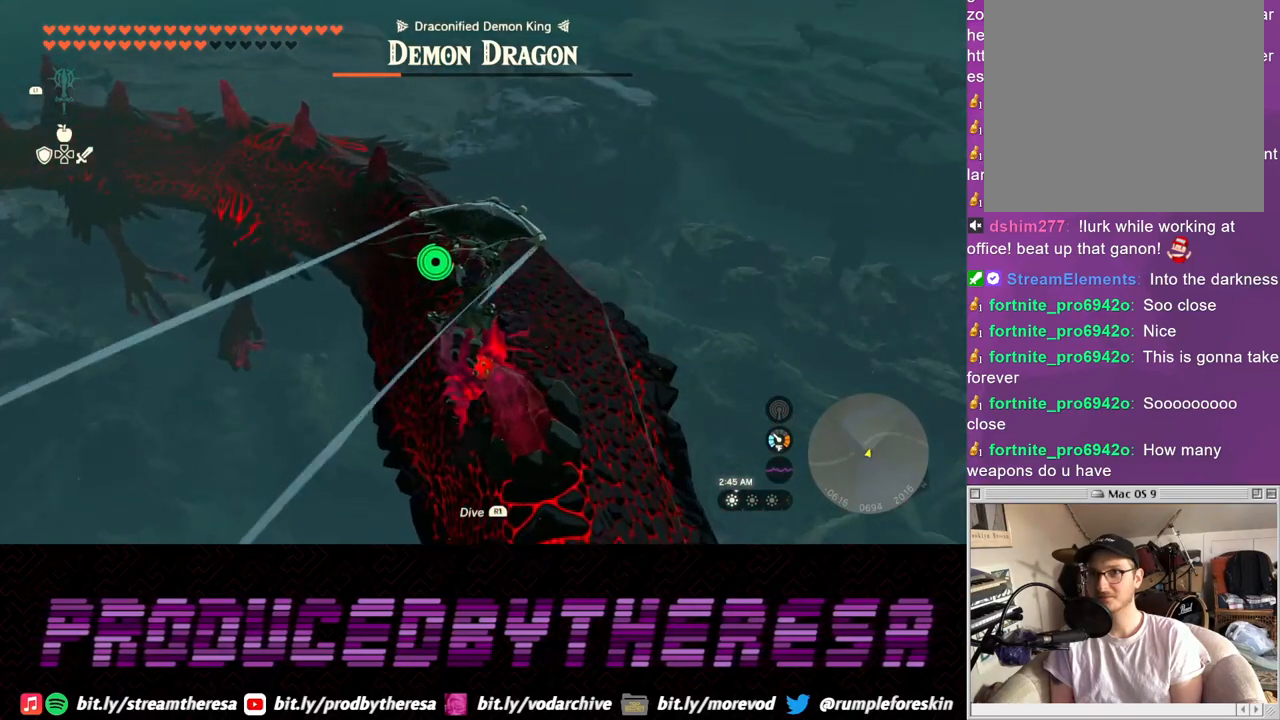
{"dt_ms": 500, "buttons": [], "left_stick": "up-right", "right_stick": "center", "events": [[33, "right_stick", "up-left"], [250, "right_stick", "center"]]}
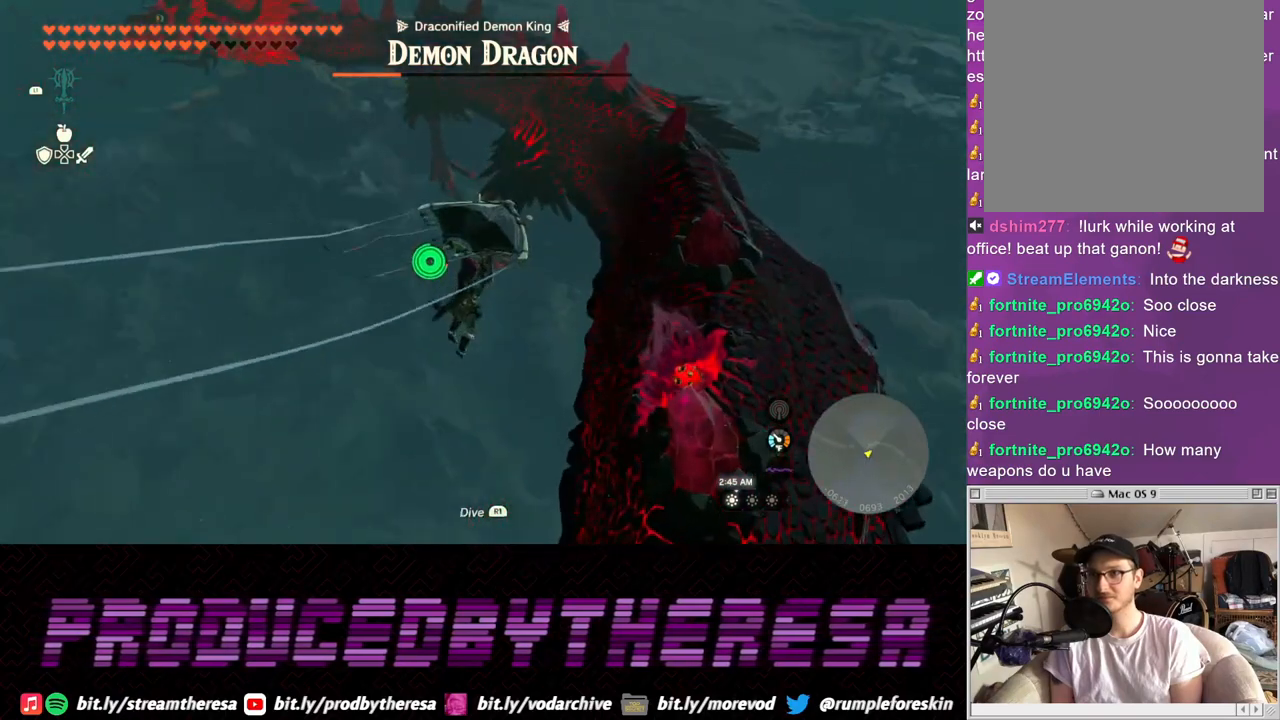
{"dt_ms": 500, "buttons": [], "left_stick": "up-right", "right_stick": "center", "events": [[133, "right_stick", "up-right"], [283, "right_stick", "center"]]}
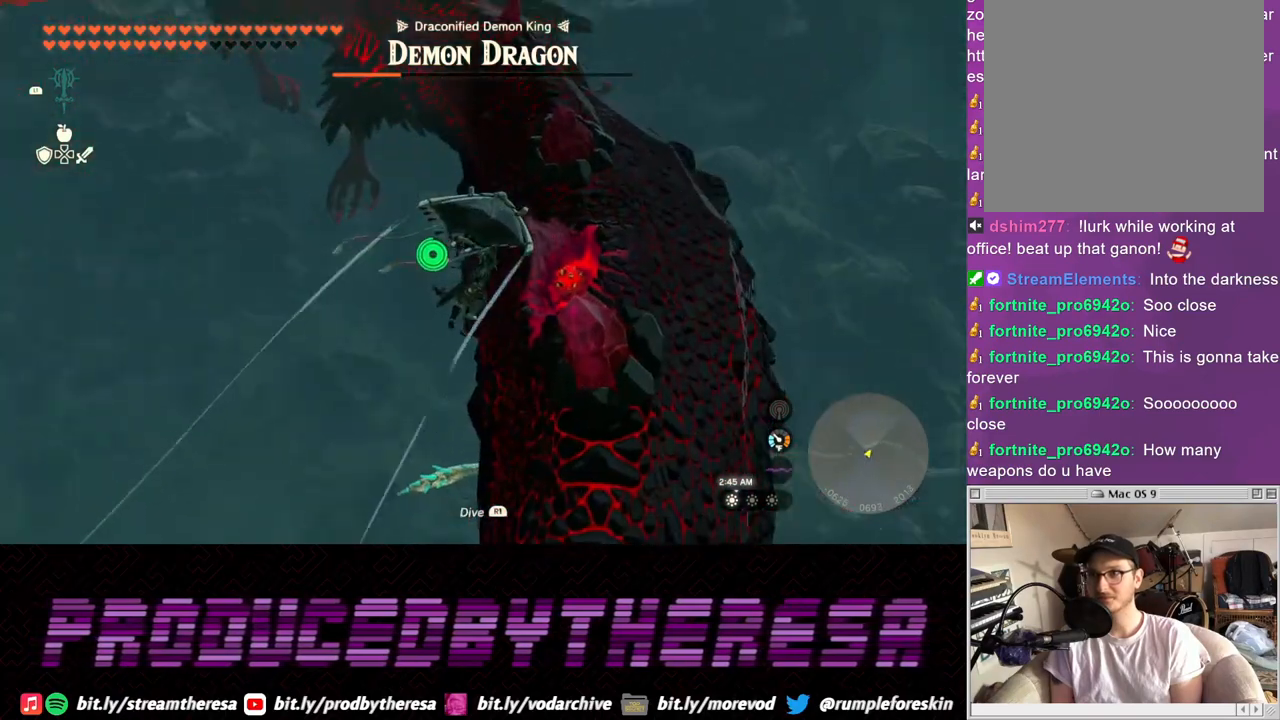
{"dt_ms": 500, "buttons": [], "left_stick": "up", "right_stick": "center", "events": [[200, "left_stick", "up"]]}
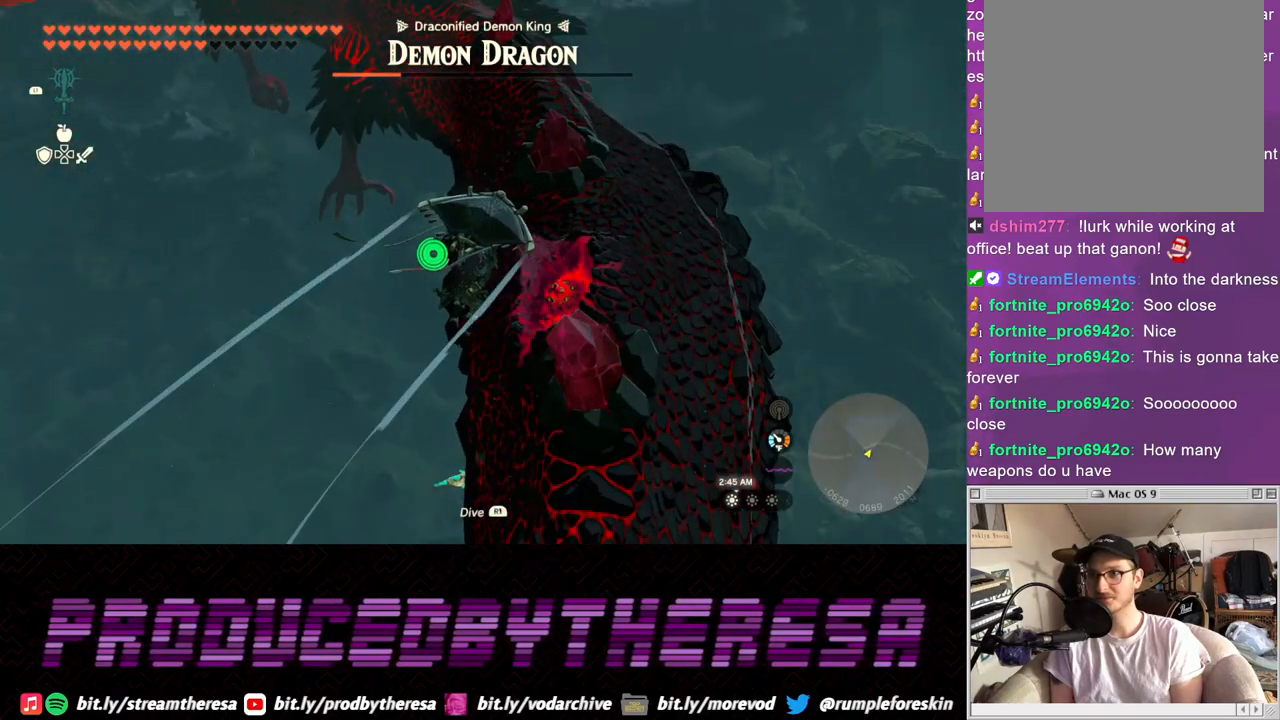
{"dt_ms": 500, "buttons": [], "left_stick": "up", "right_stick": "center", "events": []}
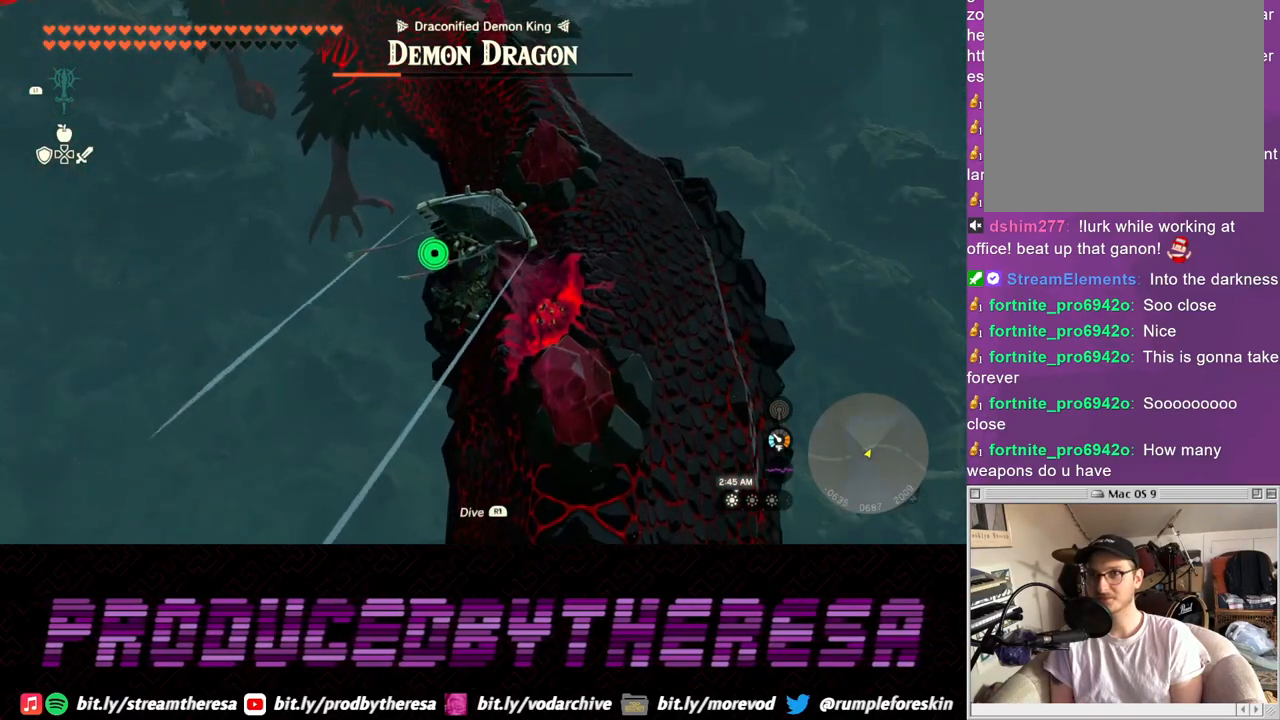
{"dt_ms": 500, "buttons": ["CROSS"], "left_stick": "up", "right_stick": "center", "events": [[450, "CROSS", "down"]]}
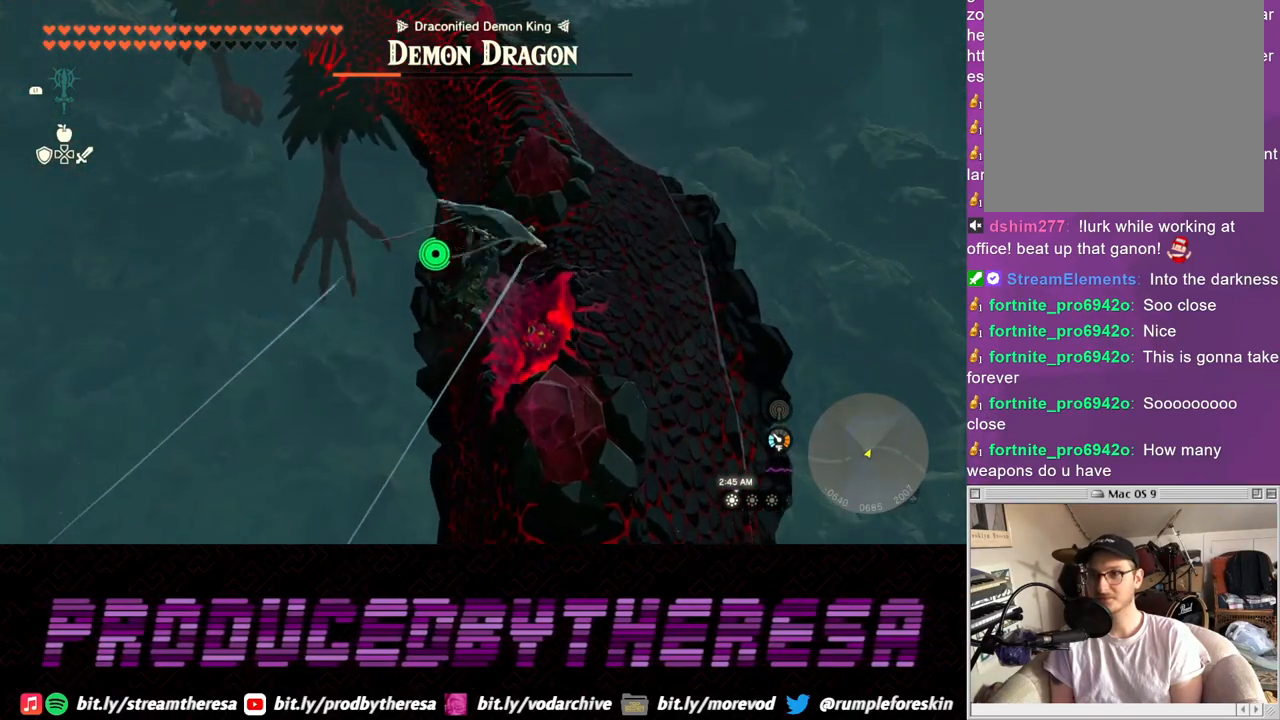
{"dt_ms": 500, "buttons": [], "left_stick": "up", "right_stick": "center", "events": [[83, "CROSS", "up"], [317, "TRIANGLE", "down"], [417, "TRIANGLE", "up"]]}
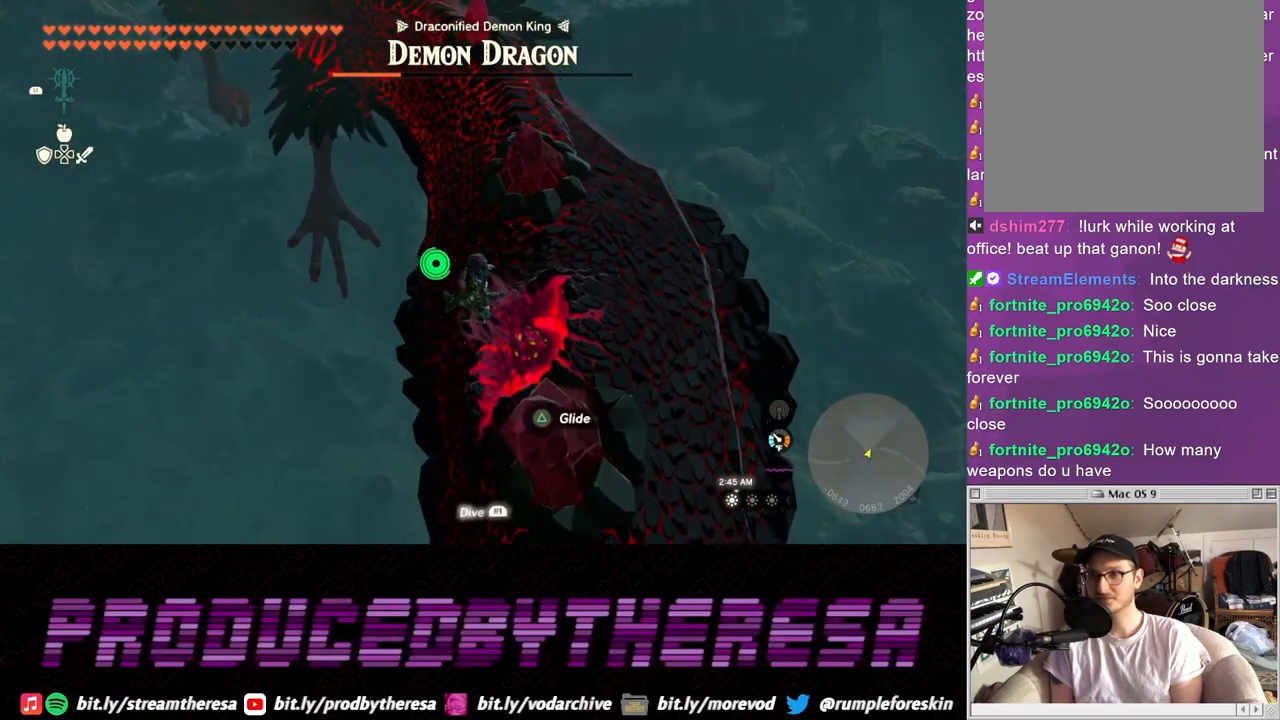
{"dt_ms": 500, "buttons": [], "left_stick": "up", "right_stick": "center", "events": []}
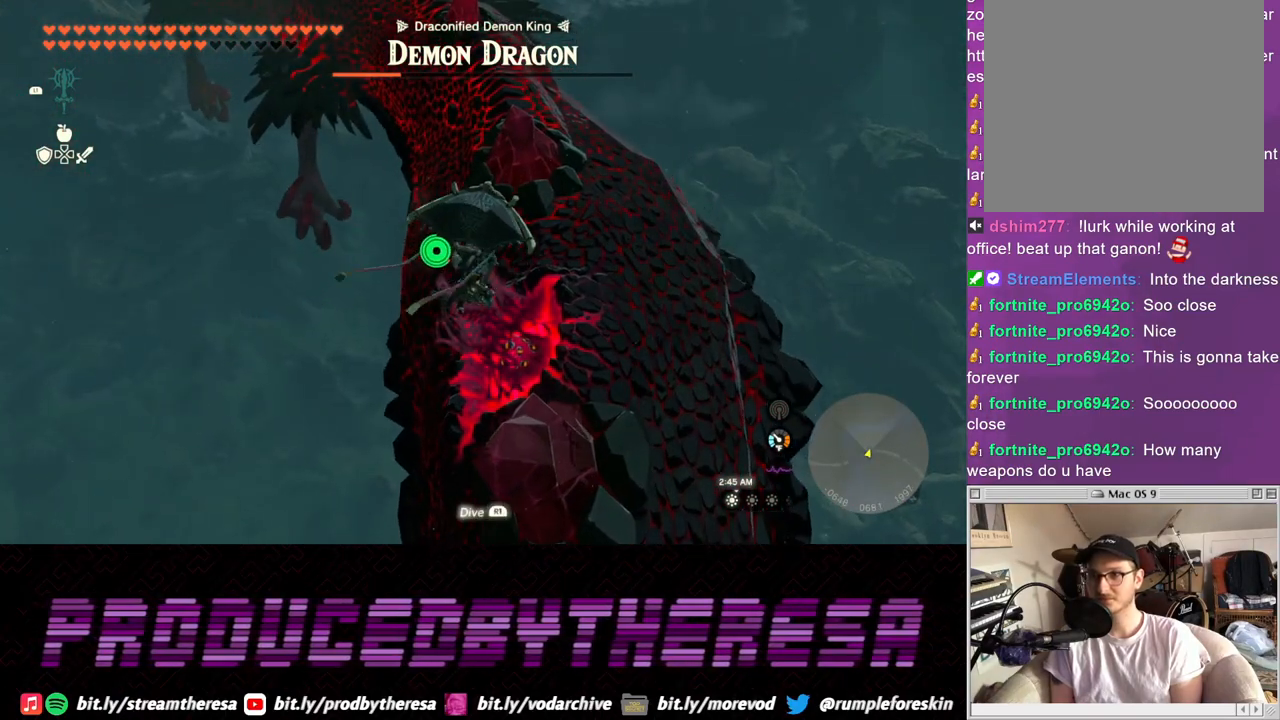
{"dt_ms": 500, "buttons": [], "left_stick": "up", "right_stick": "center", "events": [[133, "CROSS", "down"], [250, "CROSS", "up"]]}
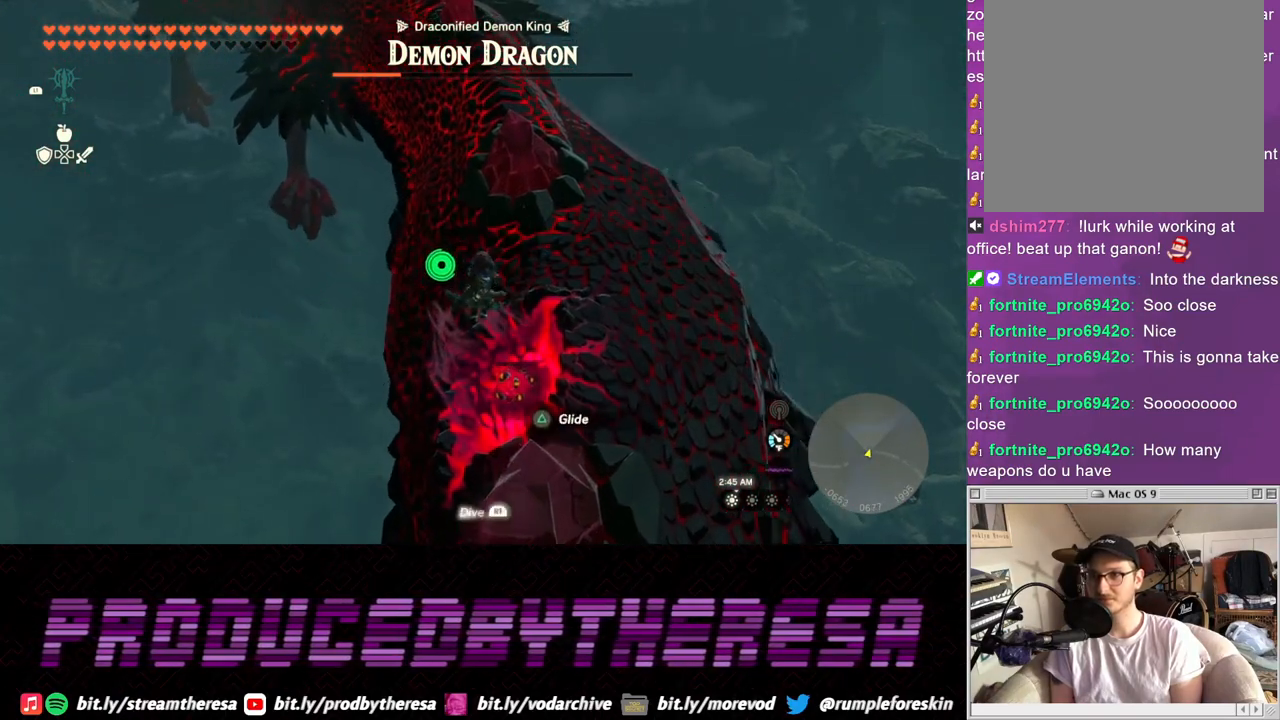
{"dt_ms": 500, "buttons": [], "left_stick": "up", "right_stick": "center", "events": []}
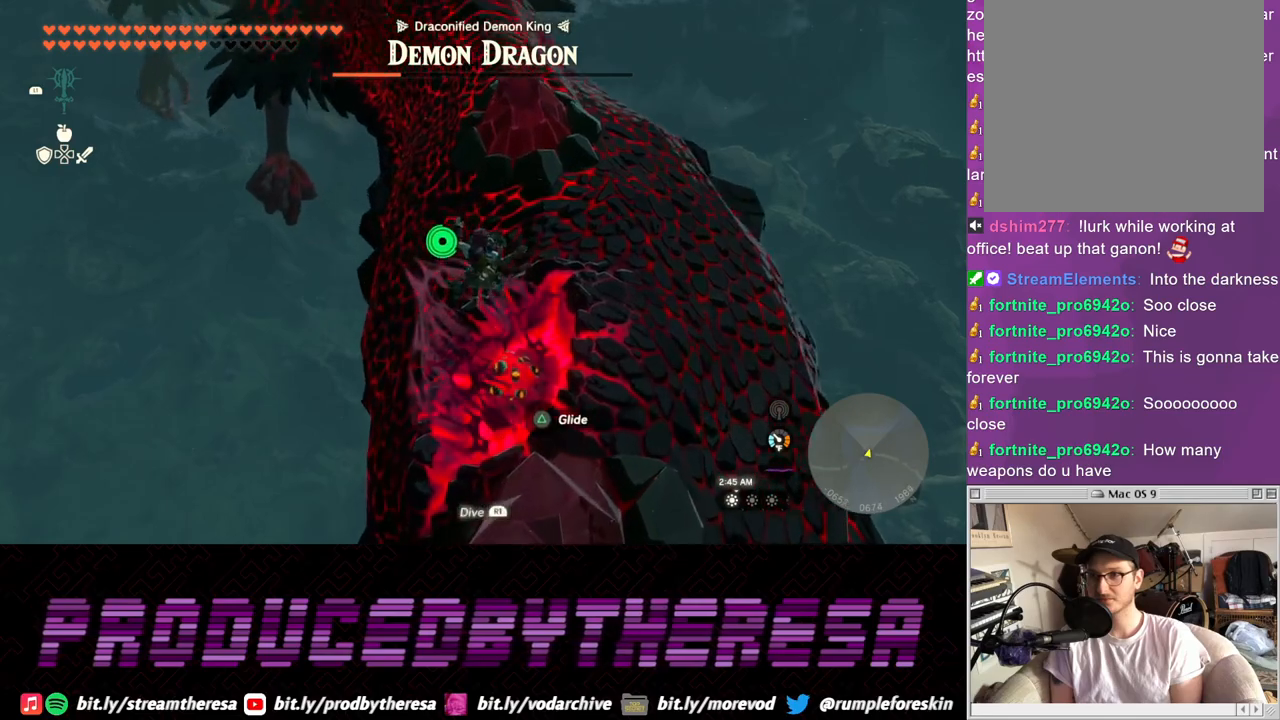
{"dt_ms": 500, "buttons": [], "left_stick": "up", "right_stick": "center", "events": [[150, "TRIANGLE", "down"], [233, "TRIANGLE", "up"]]}
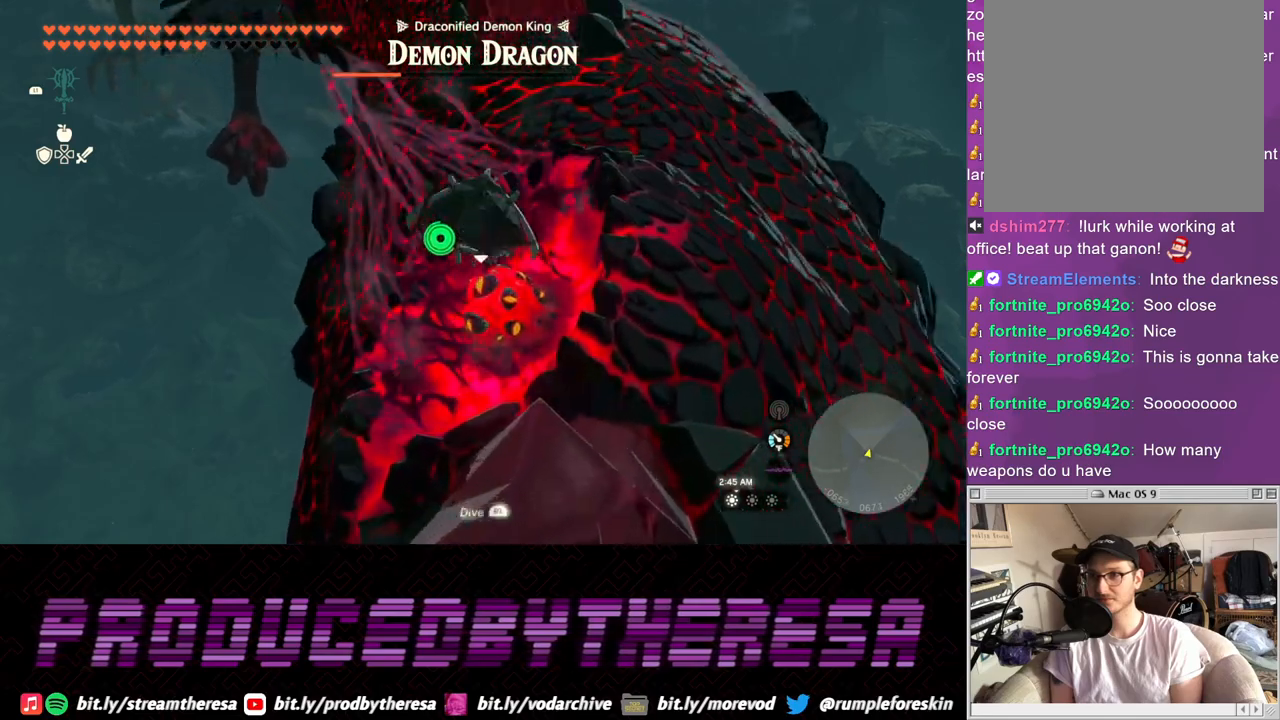
{"dt_ms": 500, "buttons": [], "left_stick": "up", "right_stick": "center", "events": [[67, "SQUARE", "down"], [150, "SQUARE", "up"]]}
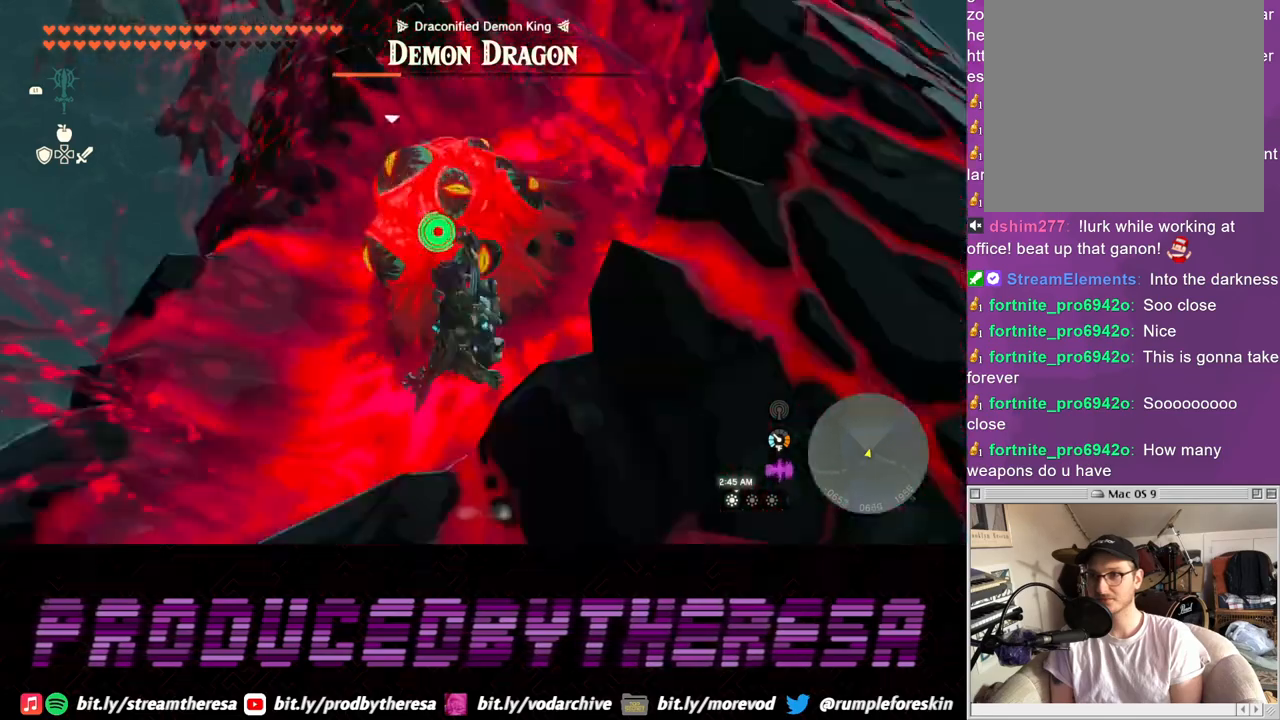
{"dt_ms": 1000, "buttons": [], "left_stick": "up-left", "right_stick": "center"}
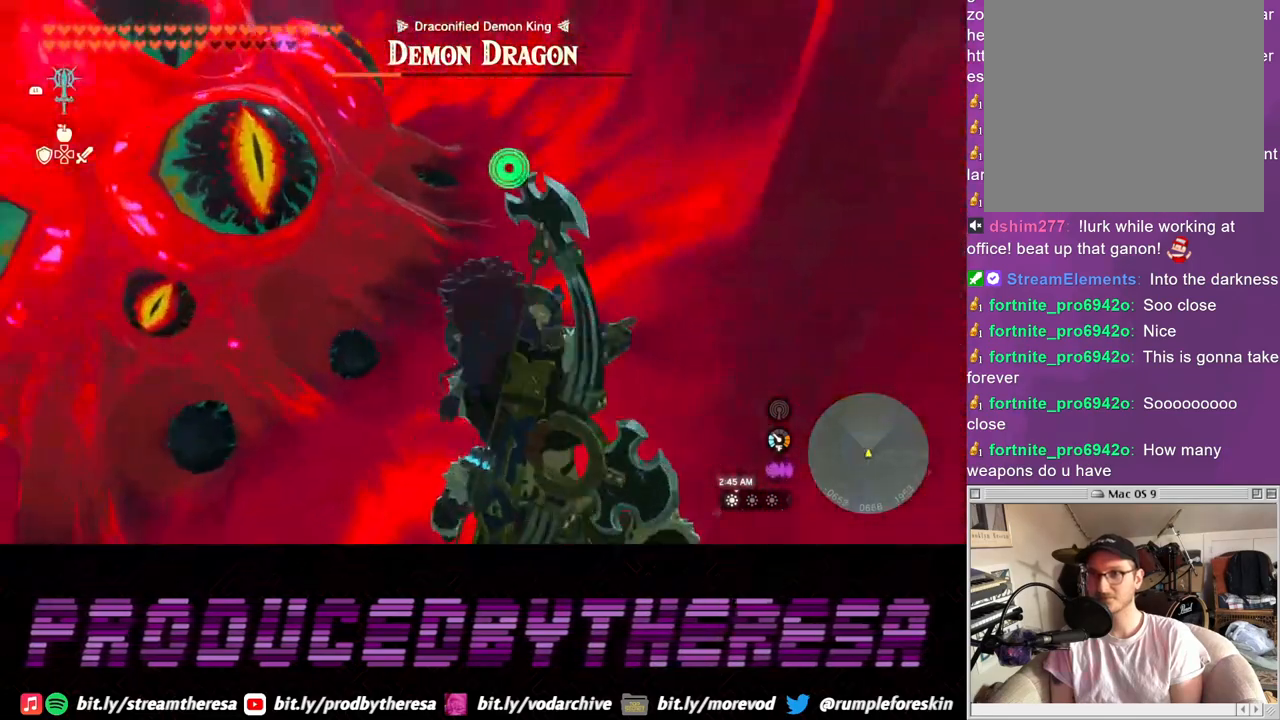
{"dt_ms": 500, "buttons": [], "left_stick": "up-left", "right_stick": "center", "events": []}
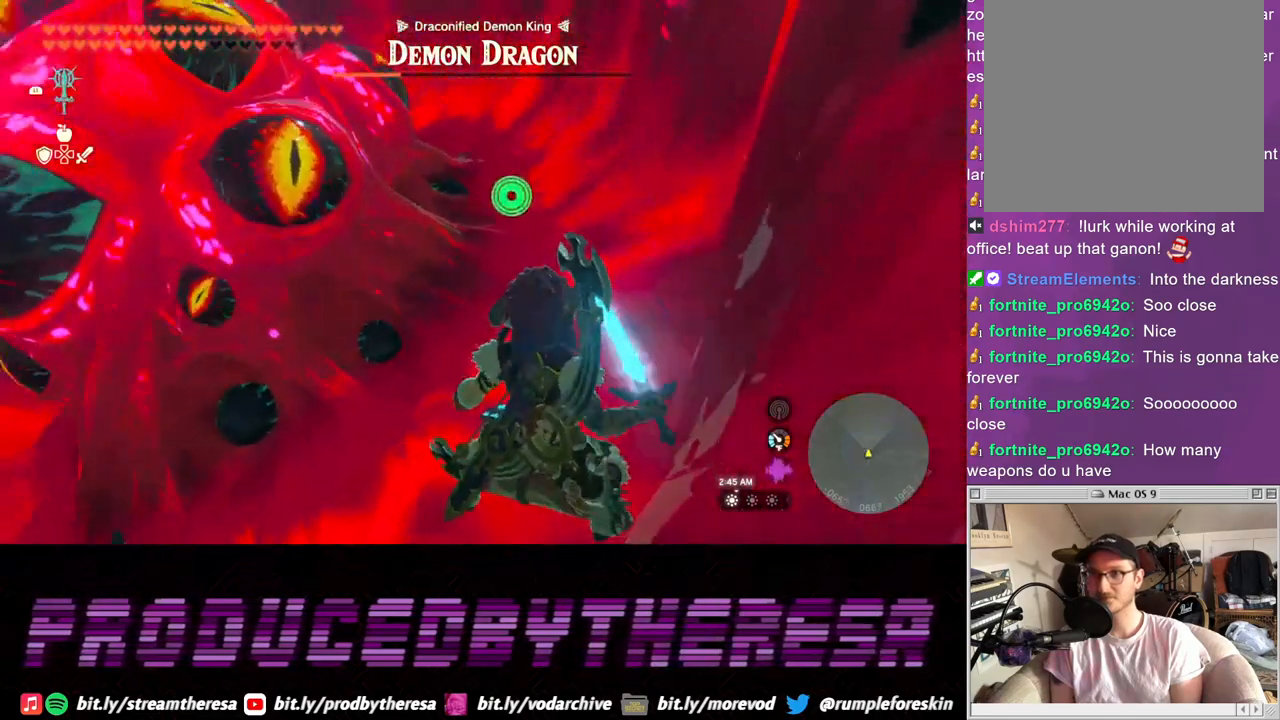
{"dt_ms": 500, "buttons": ["SQUARE"], "left_stick": "up-left", "right_stick": "center", "events": [[450, "SQUARE", "down"]]}
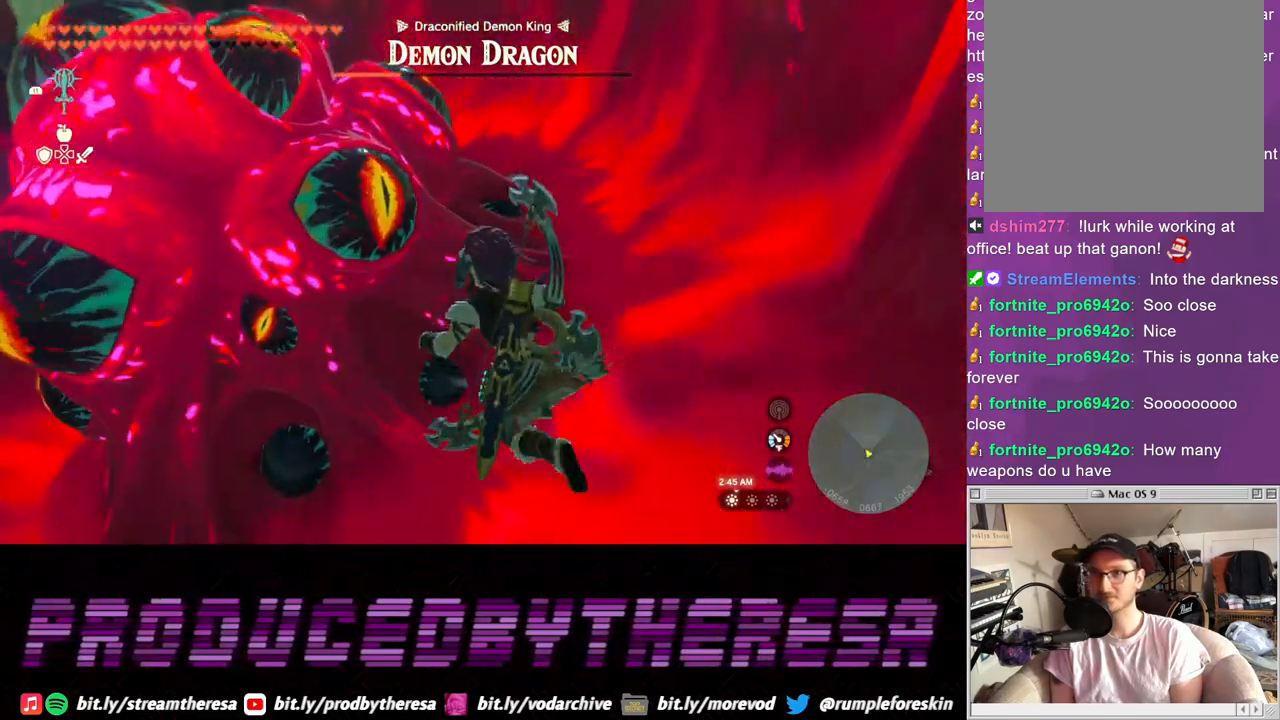
{"dt_ms": 500, "buttons": ["SQUARE"], "left_stick": "center", "right_stick": "center", "events": [[33, "SQUARE", "up"], [83, "left_stick", "center"], [117, "SQUARE", "down"], [200, "SQUARE", "up"], [283, "SQUARE", "down"], [350, "SQUARE", "up"], [467, "SQUARE", "down"]]}